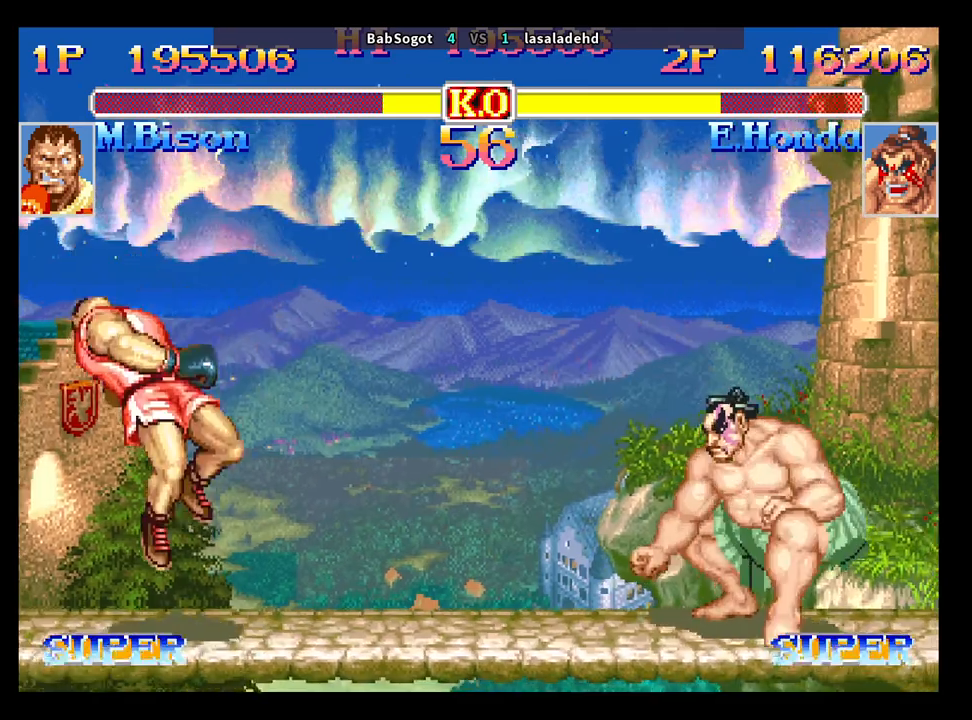
Gameplay with a controller (arcade stick); each line is a JSON object with the inputs held at the frame after it. "events" lists button and stick changes between this image and that frame as [ms after this image, input, new state], when the widget could be followed in between. Not read: L3 R3.
{"buttons": [], "left_stick": "down-left", "events": []}
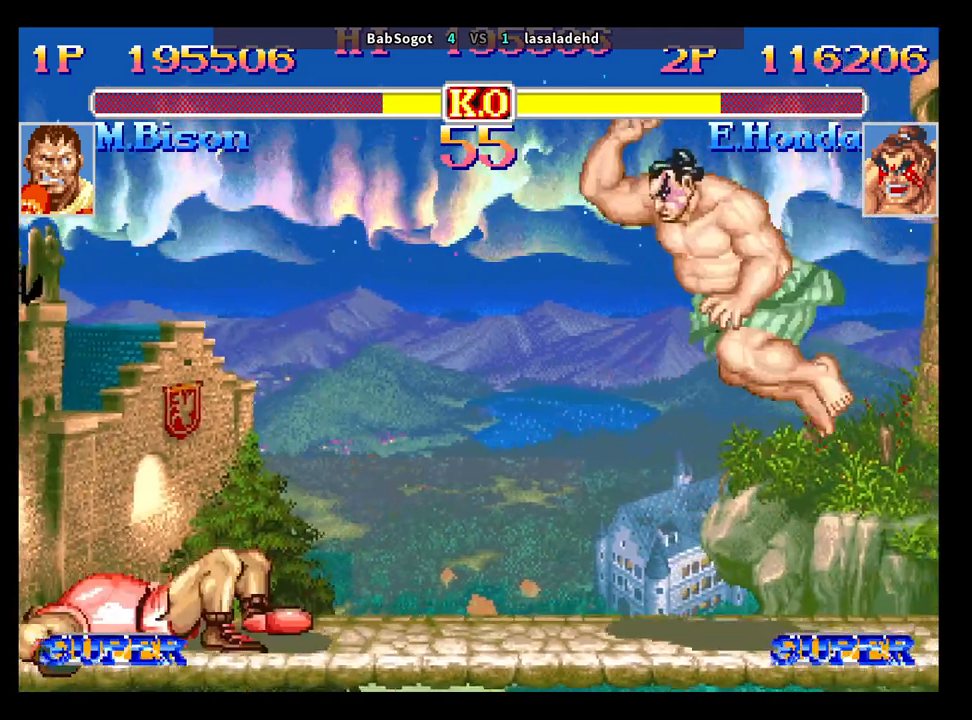
{"buttons": [], "left_stick": "down-left", "events": []}
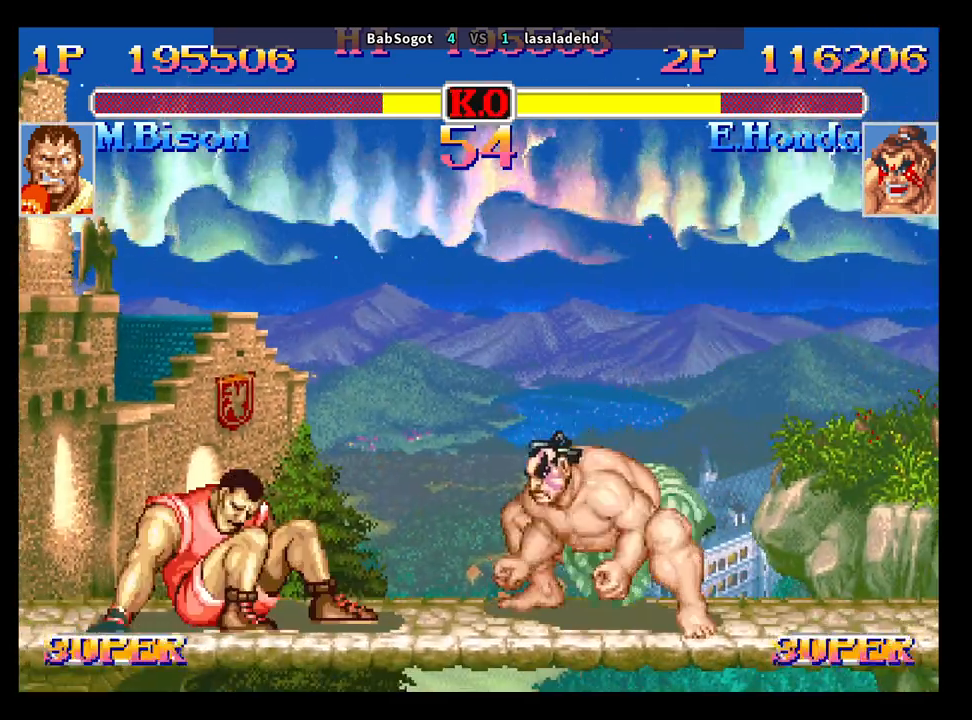
{"buttons": [], "left_stick": "down-left", "events": [[33, "left_stick", "up-left"], [50, "SQUARE", "down"], [67, "R1", "down"], [67, "TRIANGLE", "down"], [83, "SQUARE", "up"], [133, "R1", "up"], [133, "TRIANGLE", "up"], [133, "left_stick", "down-left"]]}
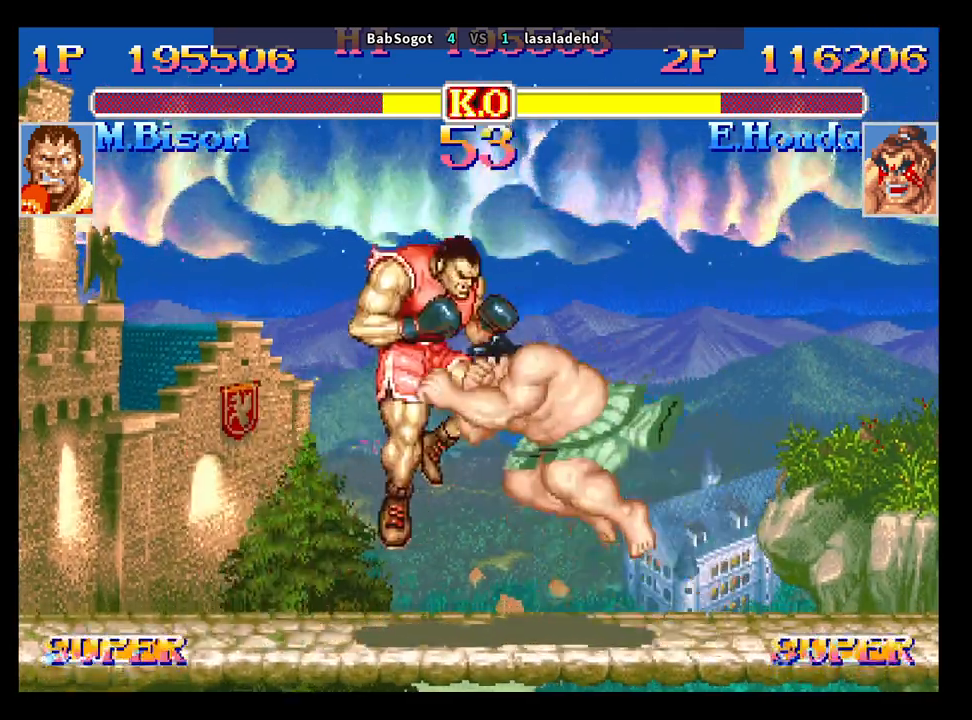
{"buttons": [], "left_stick": "left", "events": [[367, "left_stick", "left"]]}
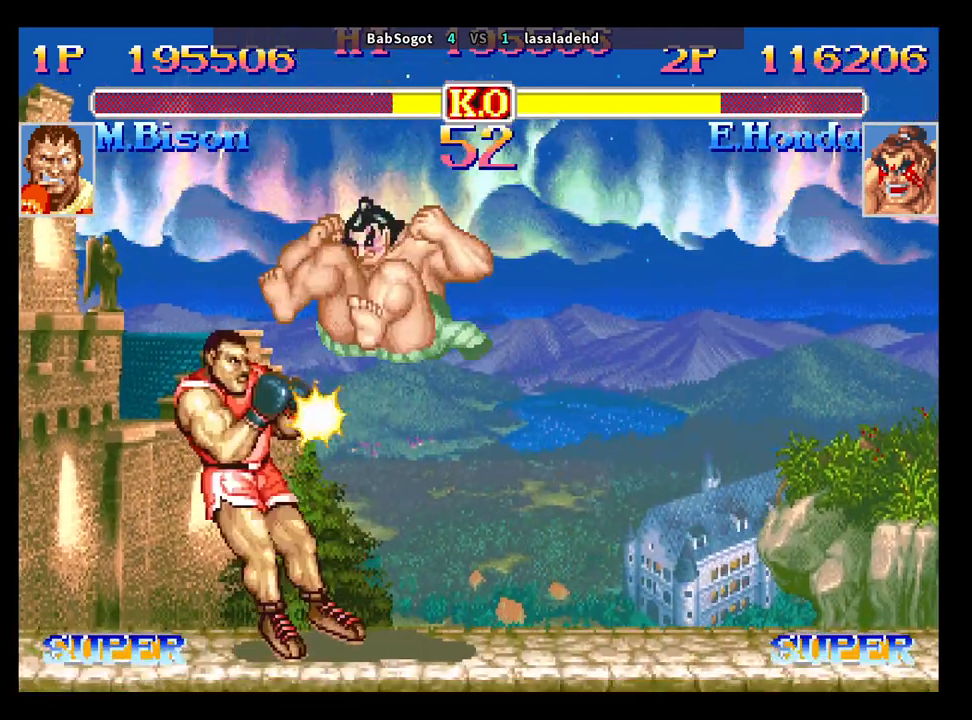
{"buttons": ["TRIANGLE"], "left_stick": "down-left", "events": [[317, "left_stick", "down-left"], [400, "TRIANGLE", "down"]]}
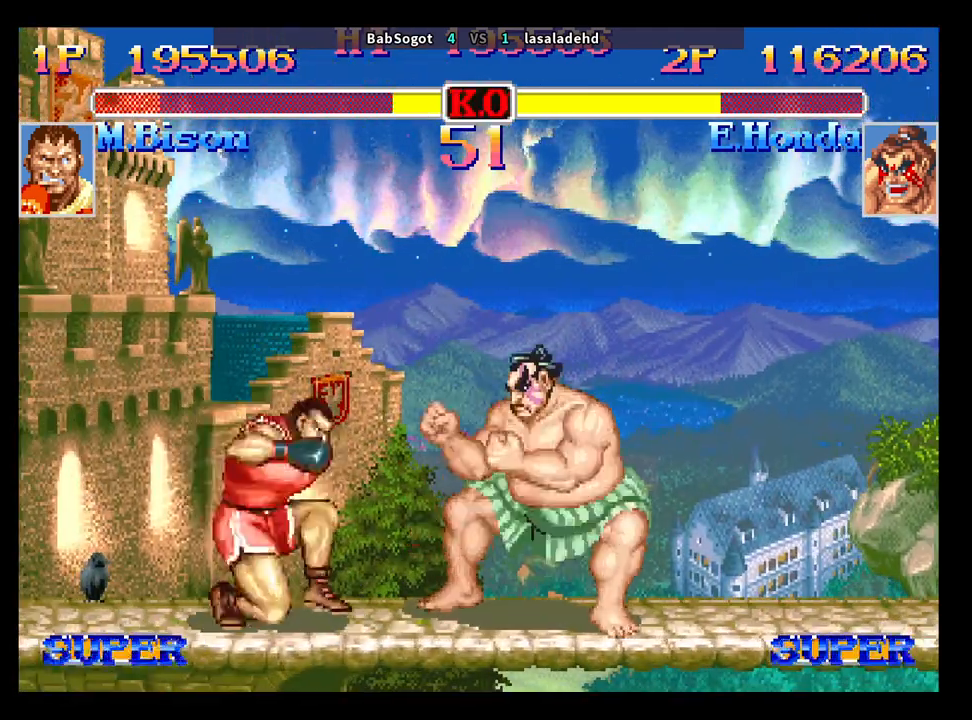
{"buttons": [], "left_stick": "left", "events": [[33, "TRIANGLE", "up"], [333, "left_stick", "left"]]}
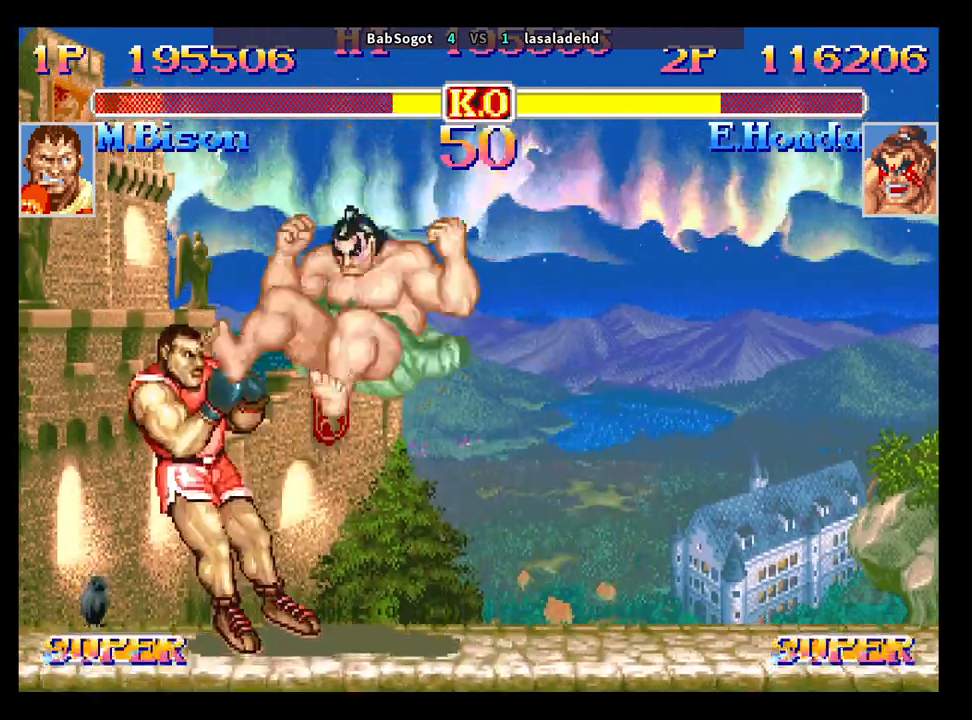
{"buttons": ["TRIANGLE", "R1"], "left_stick": "left", "events": [[233, "left_stick", "right"], [300, "left_stick", "down"], [400, "left_stick", "right"], [417, "SQUARE", "down"], [467, "R1", "down"], [467, "SQUARE", "up"], [467, "TRIANGLE", "down"], [500, "left_stick", "left"]]}
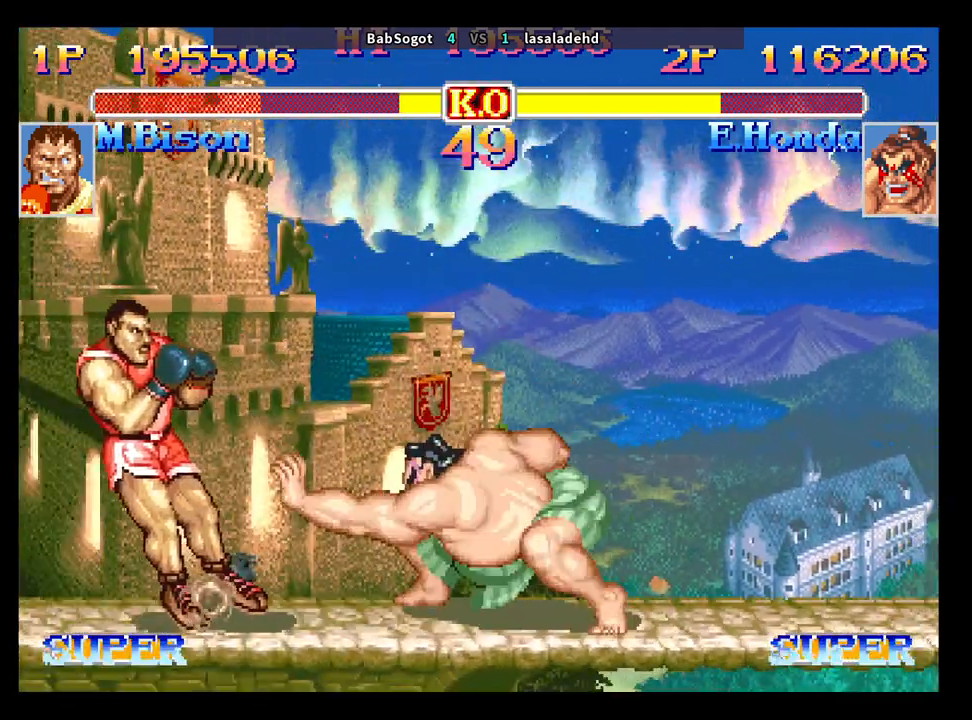
{"buttons": [], "left_stick": "down-left", "events": [[33, "TRIANGLE", "up"], [33, "left_stick", "down-left"], [50, "R1", "up"]]}
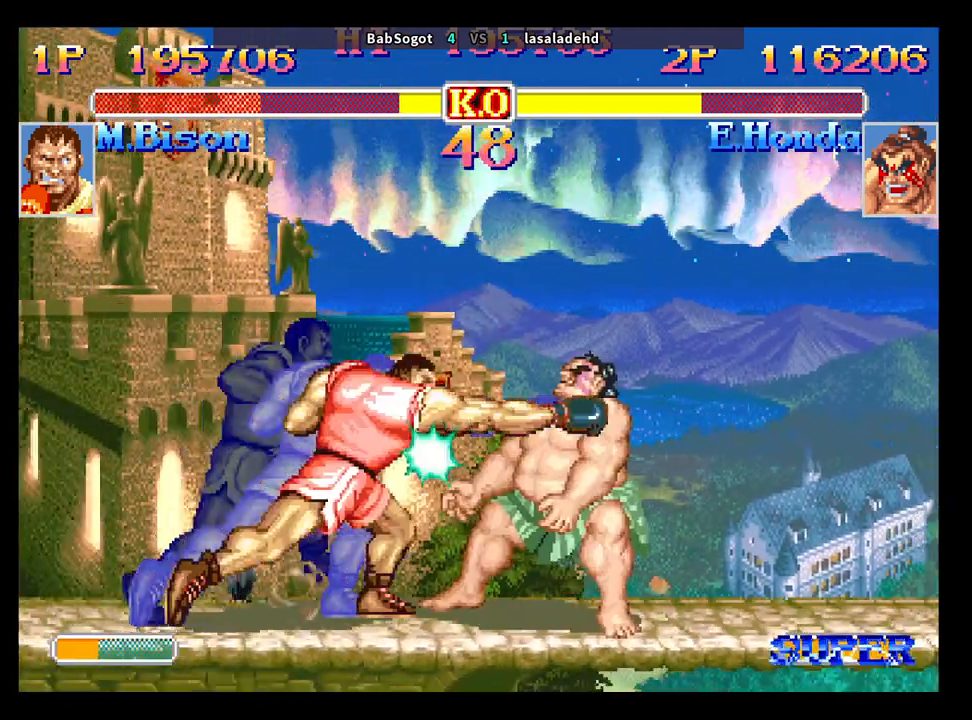
{"buttons": [], "left_stick": "down-left", "events": []}
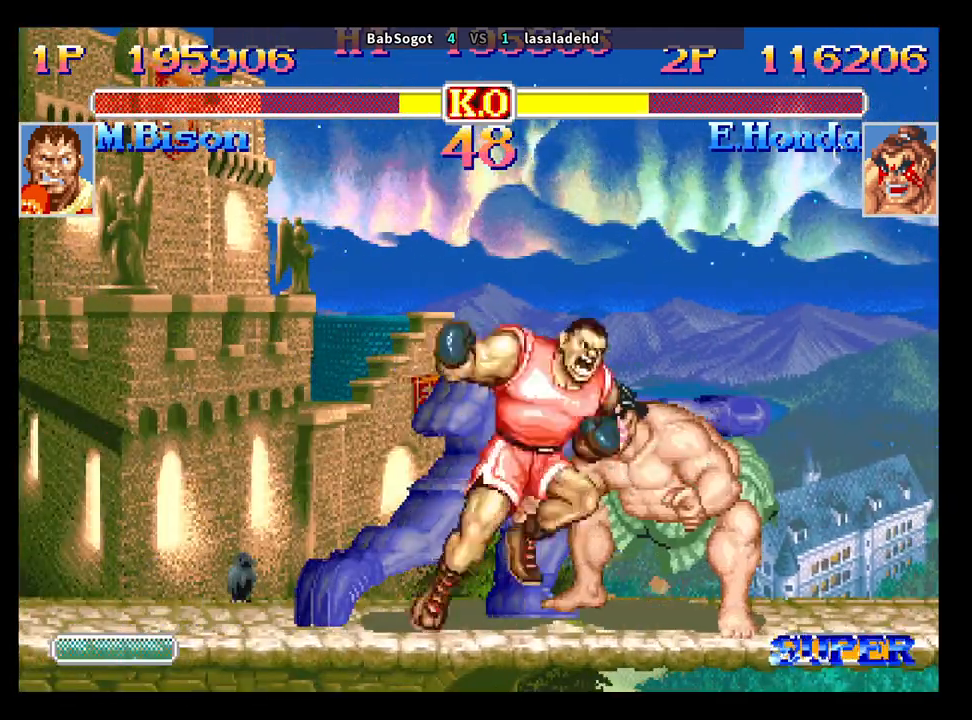
{"buttons": [], "left_stick": "down-left", "events": []}
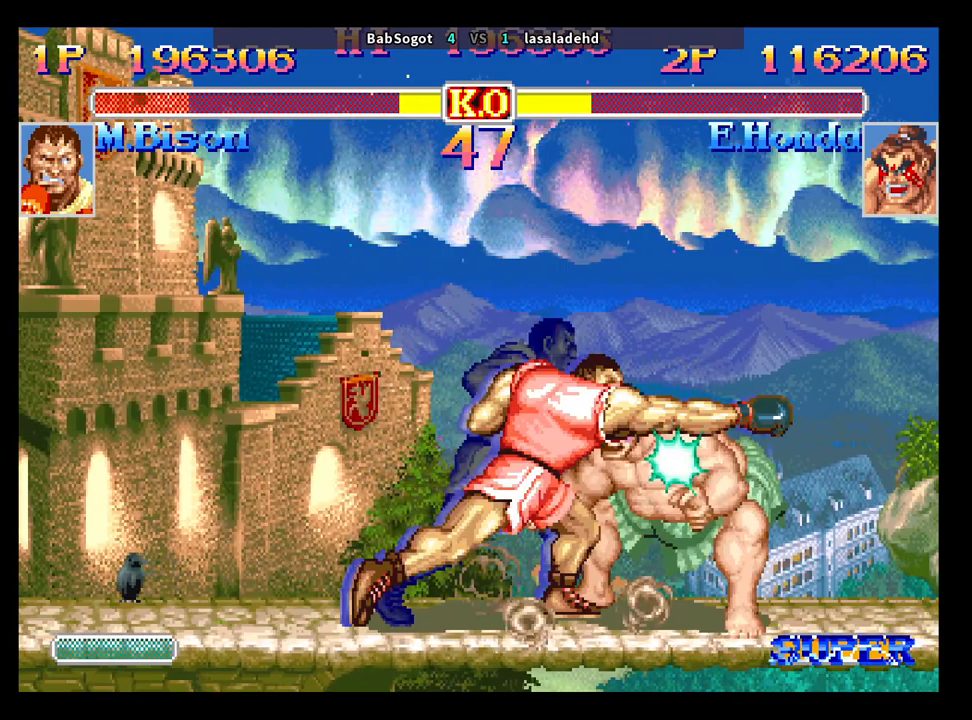
{"buttons": [], "left_stick": "center", "events": [[100, "left_stick", "center"]]}
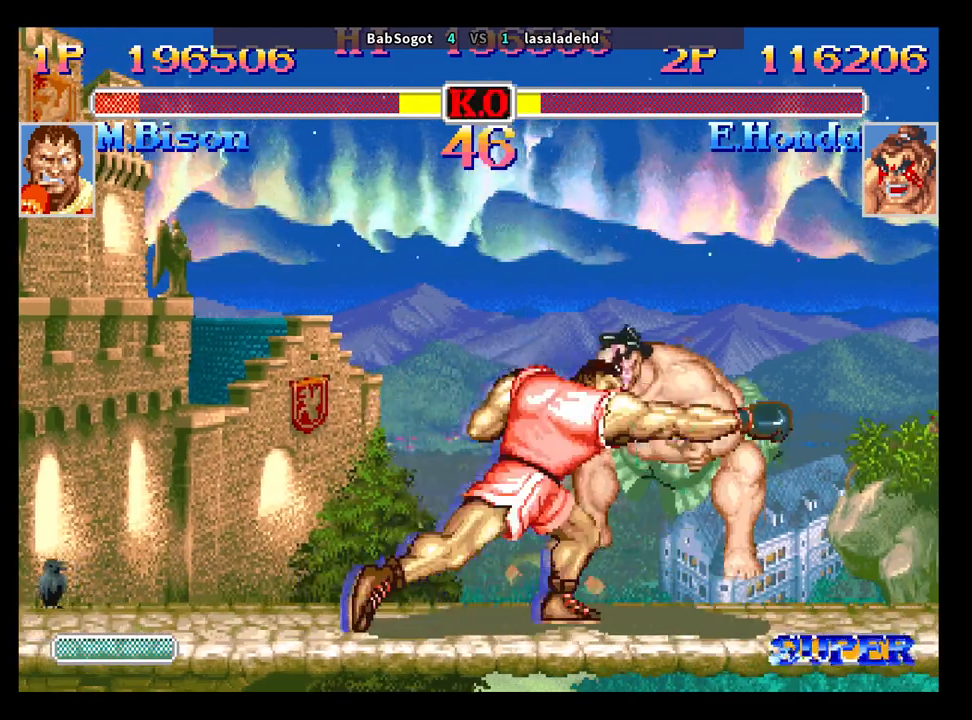
{"buttons": [], "left_stick": "center", "events": []}
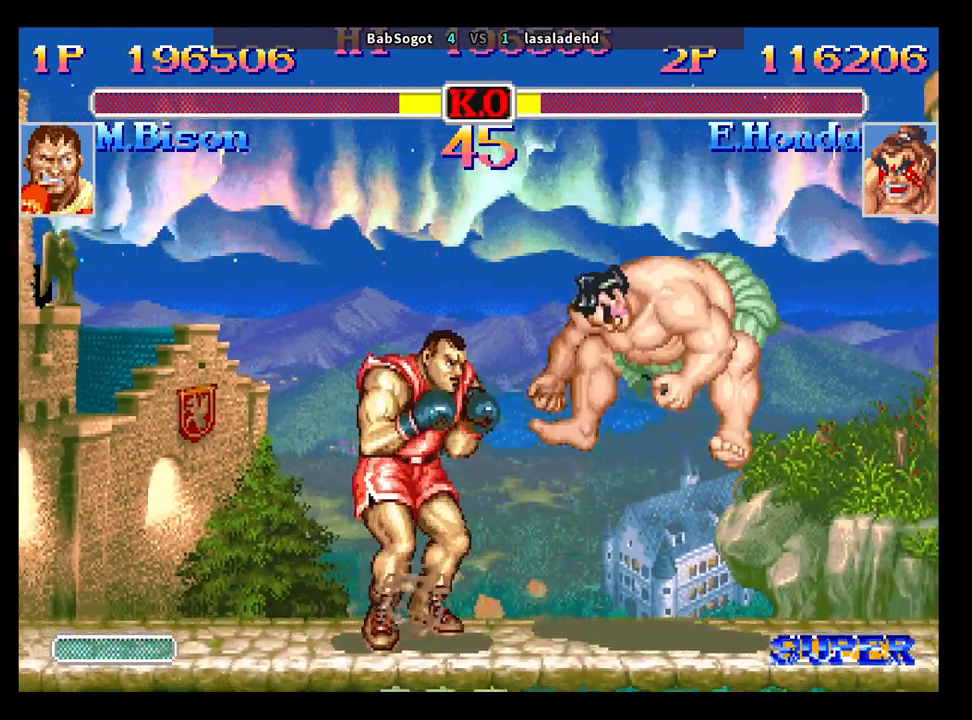
{"buttons": [], "left_stick": "right", "events": [[267, "left_stick", "right"]]}
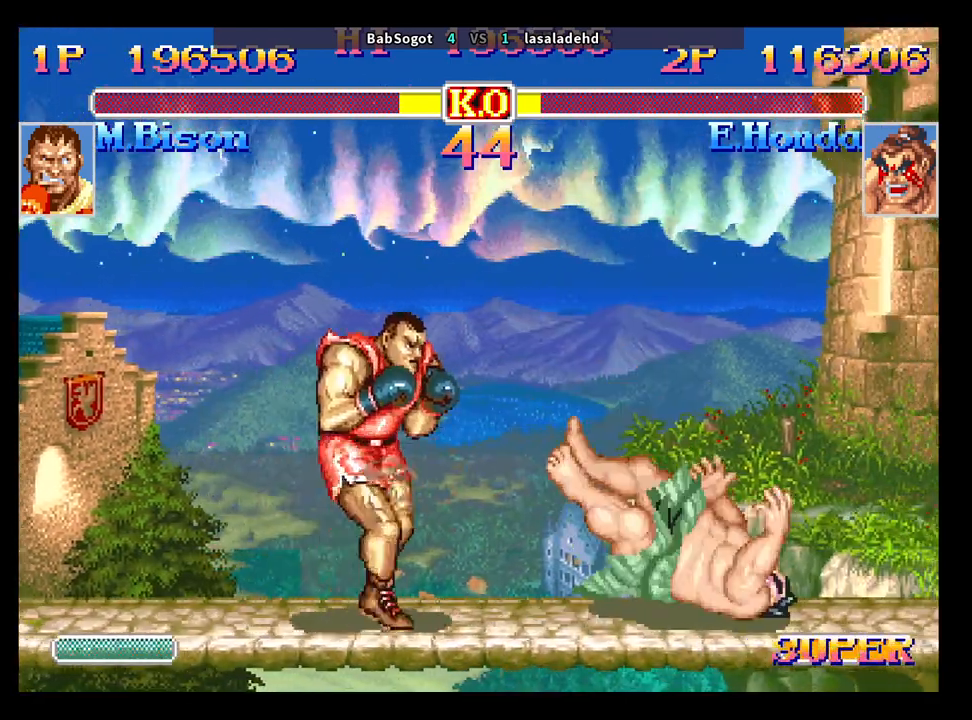
{"buttons": ["CIRCLE"], "left_stick": "down-left", "events": [[133, "left_stick", "down-left"], [433, "CIRCLE", "down"]]}
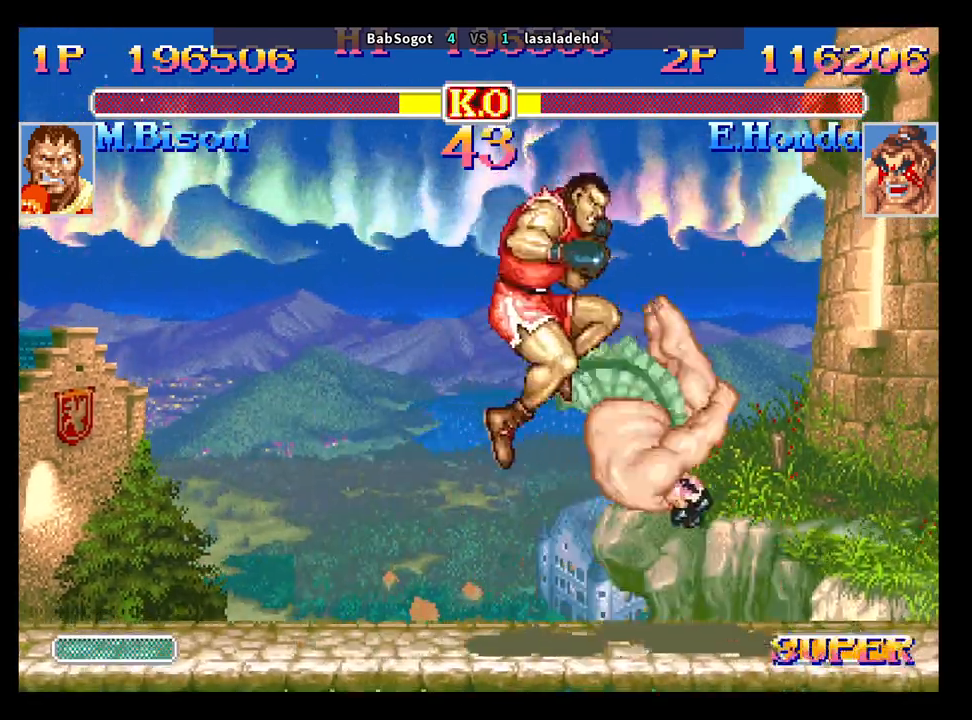
{"buttons": [], "left_stick": "down-left", "events": [[17, "CIRCLE", "up"], [433, "SQUARE", "down"], [483, "SQUARE", "up"]]}
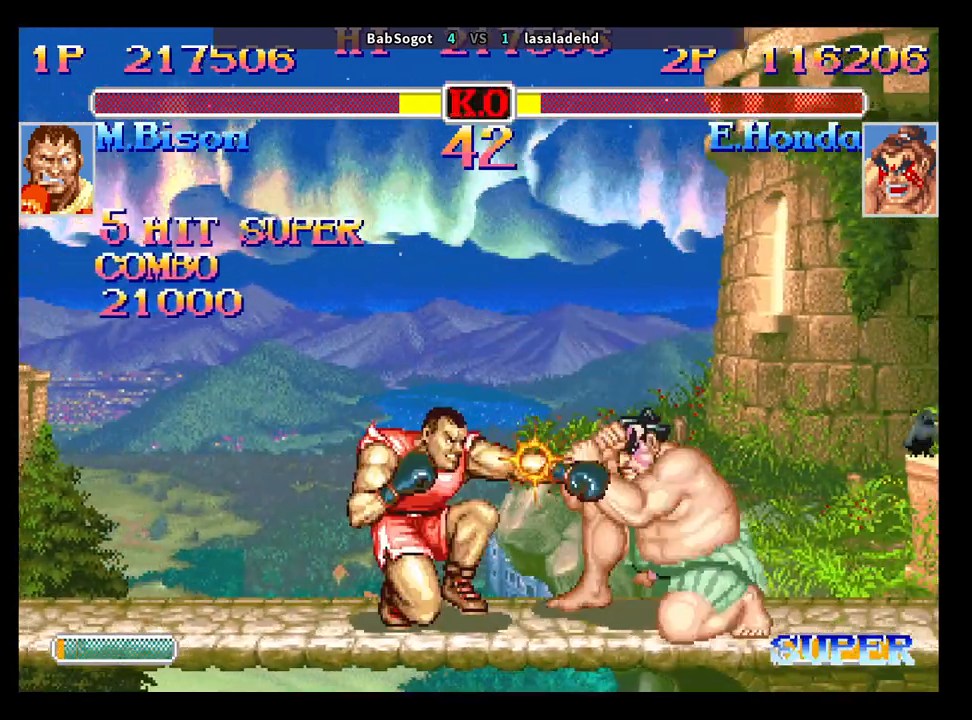
{"buttons": ["TRIANGLE"], "left_stick": "down-right", "events": [[333, "TRIANGLE", "down"], [400, "TRIANGLE", "up"], [450, "left_stick", "down-right"], [467, "TRIANGLE", "down"]]}
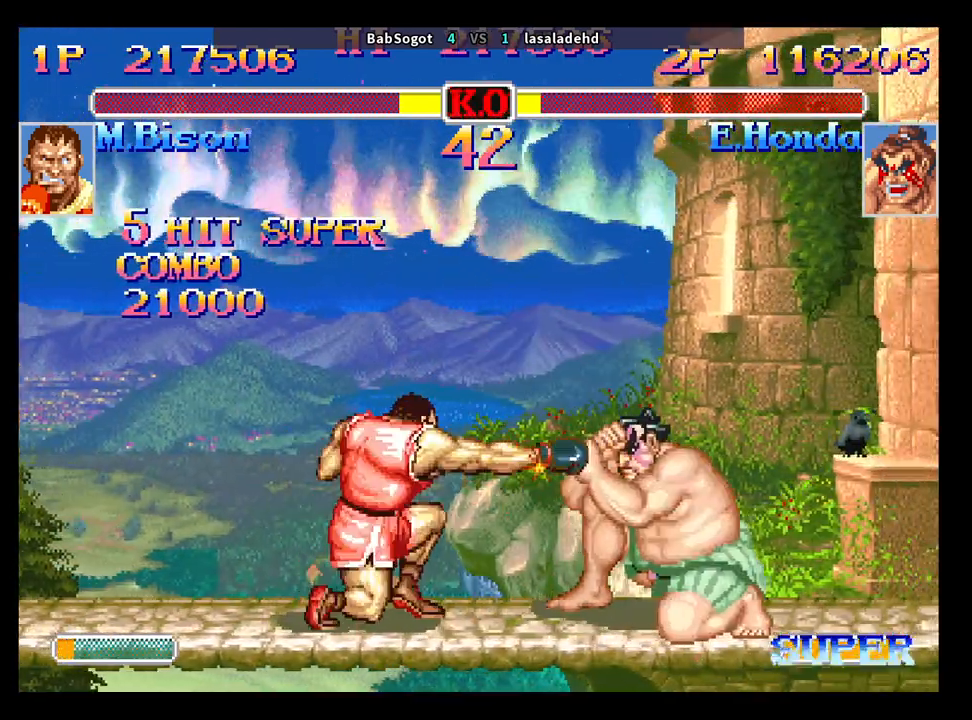
{"buttons": [], "left_stick": "down-left", "events": [[33, "left_stick", "down-left"], [50, "TRIANGLE", "up"]]}
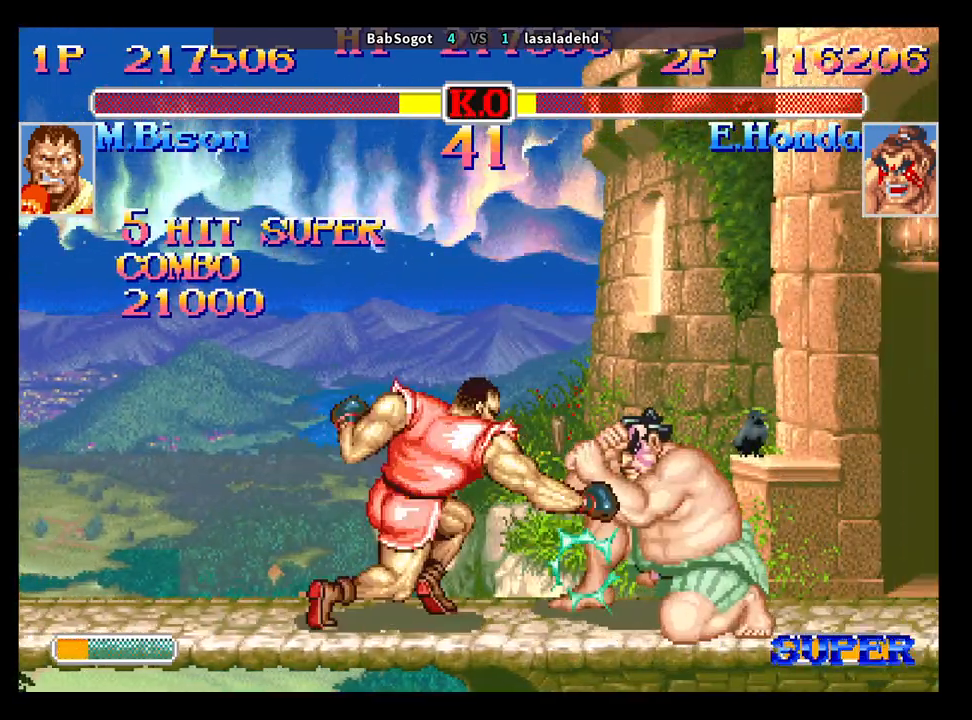
{"buttons": [], "left_stick": "down-left", "events": [[67, "left_stick", "left"], [200, "R1", "down"], [267, "left_stick", "down-left"], [300, "R1", "up"]]}
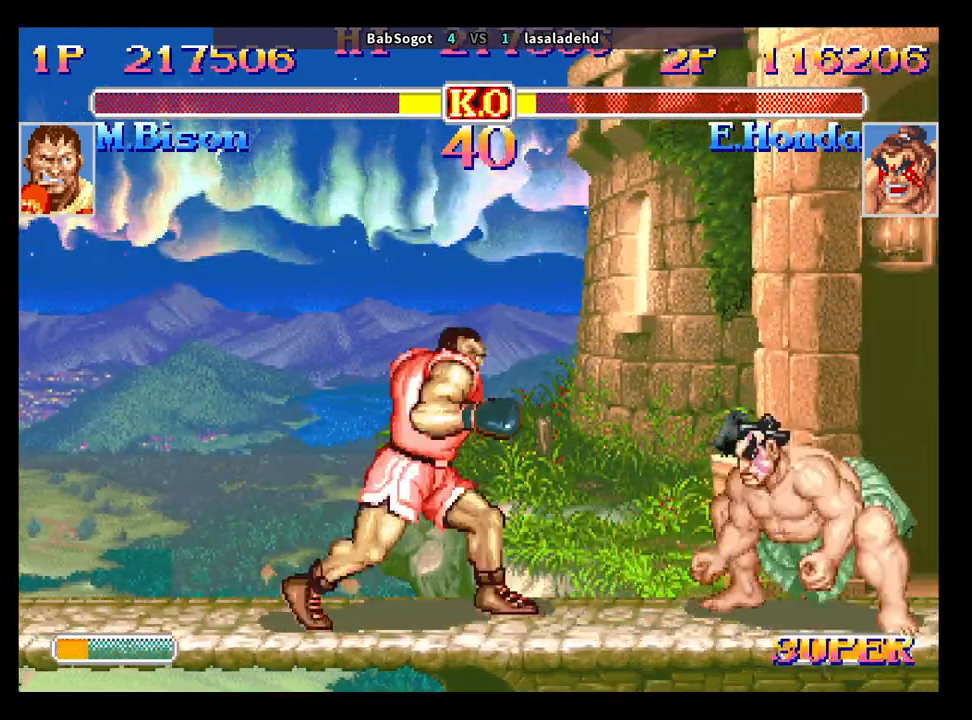
{"buttons": [], "left_stick": "left", "events": [[383, "left_stick", "left"]]}
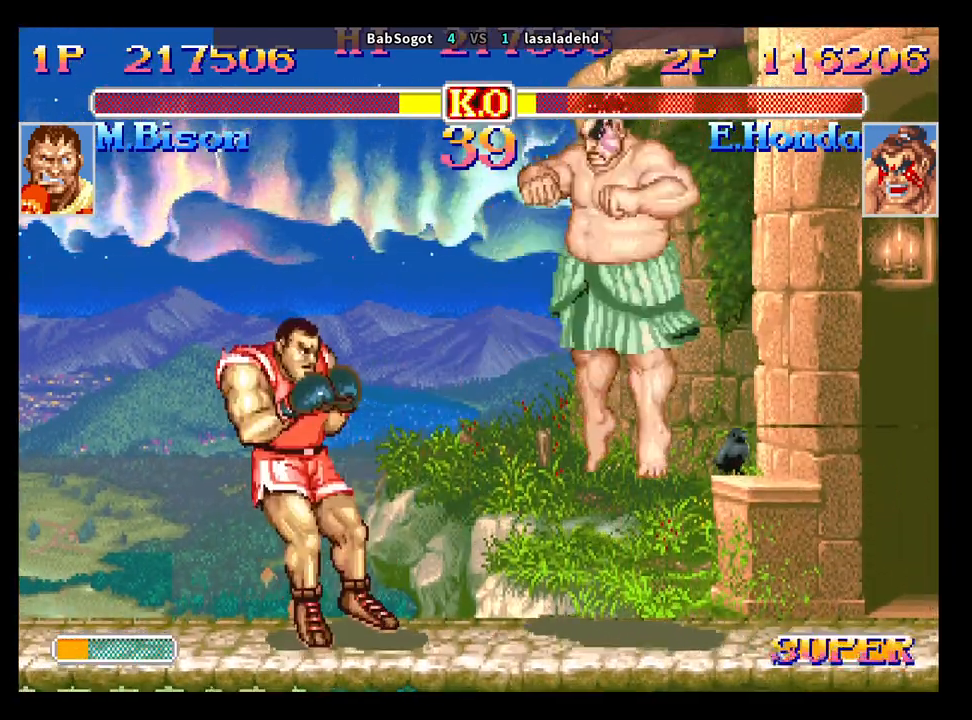
{"buttons": [], "left_stick": "down-left", "events": [[383, "left_stick", "down-left"]]}
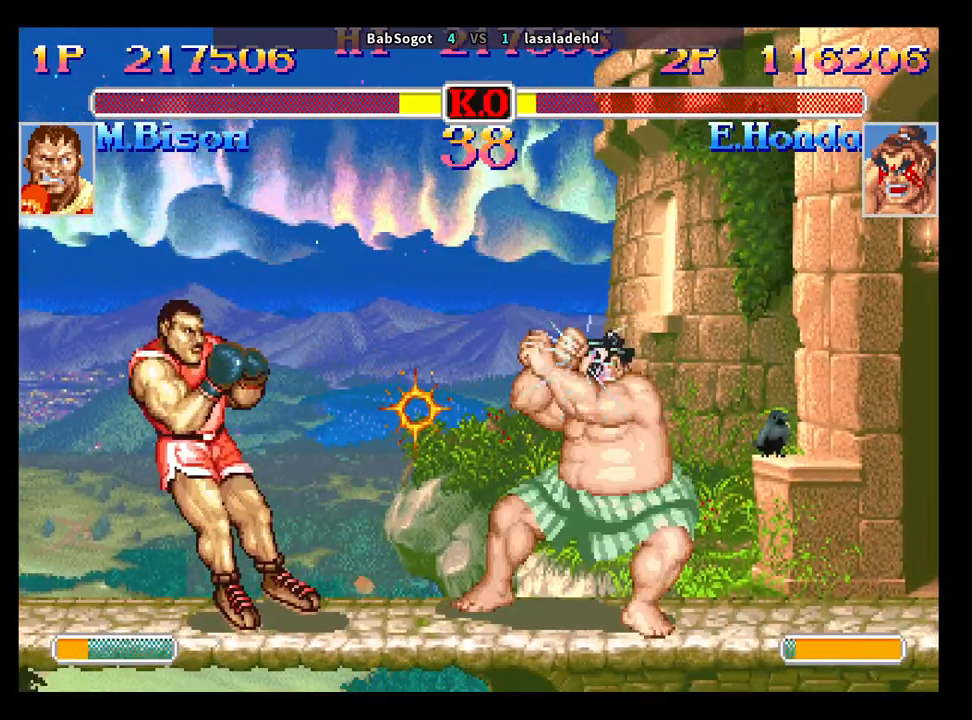
{"buttons": [], "left_stick": "down-left", "events": []}
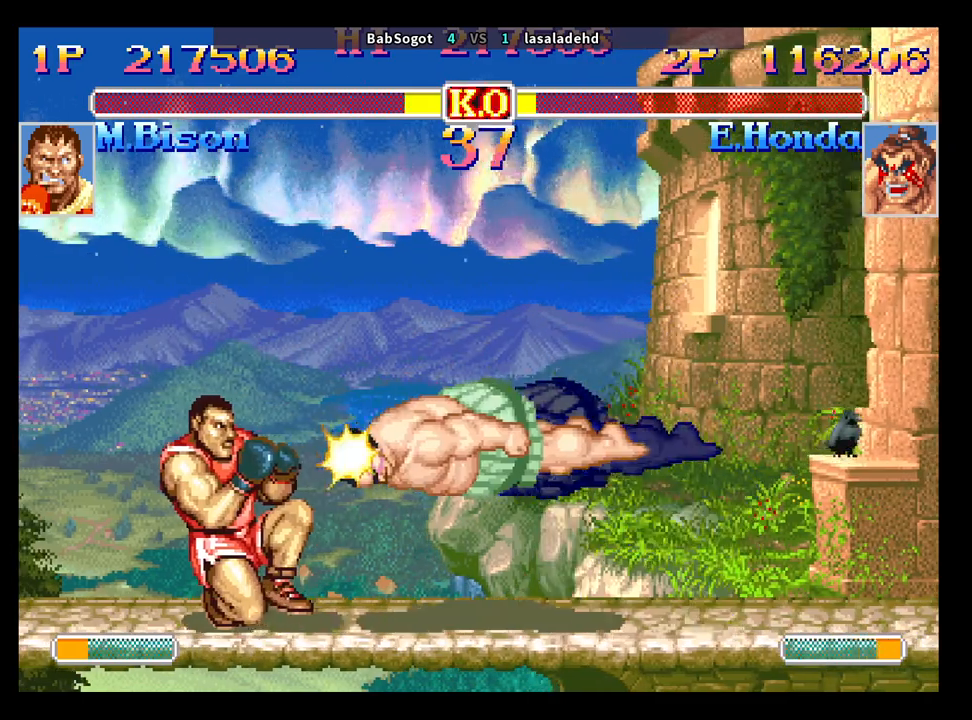
{"buttons": [], "left_stick": "down-left", "events": []}
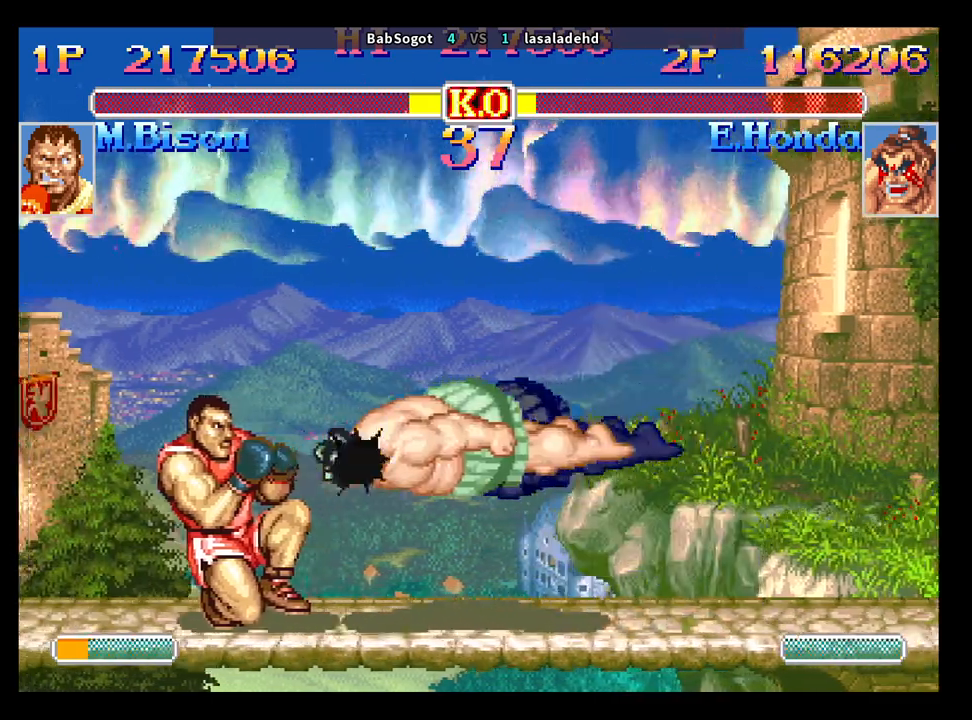
{"buttons": [], "left_stick": "down-left", "events": [[250, "left_stick", "right"], [267, "SQUARE", "down"], [333, "SQUARE", "up"], [350, "left_stick", "down-left"]]}
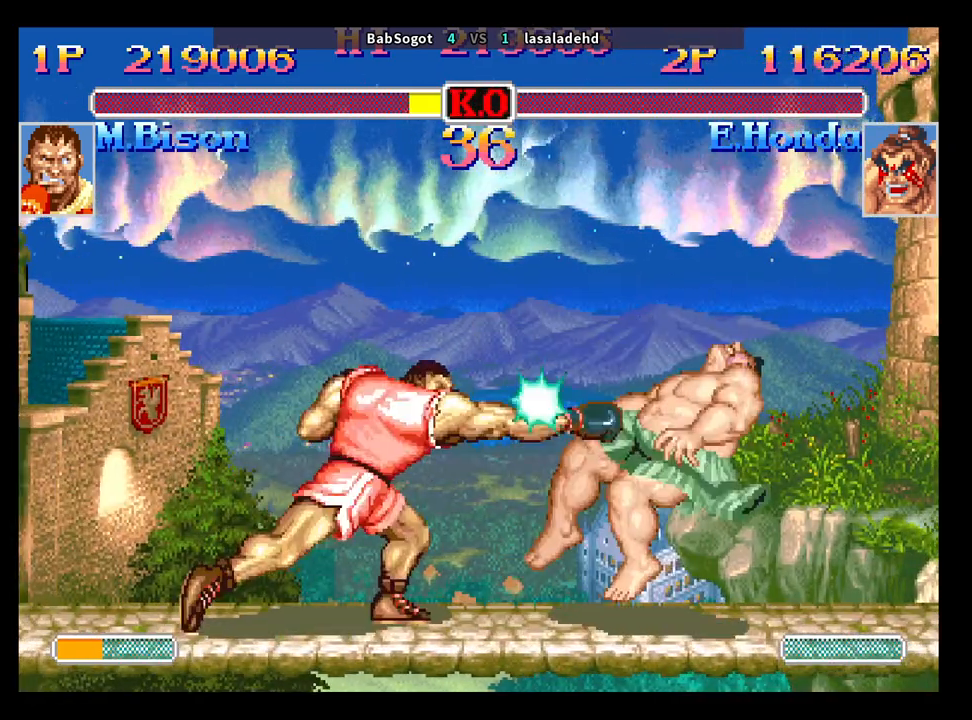
{"buttons": [], "left_stick": "center", "events": [[417, "left_stick", "center"]]}
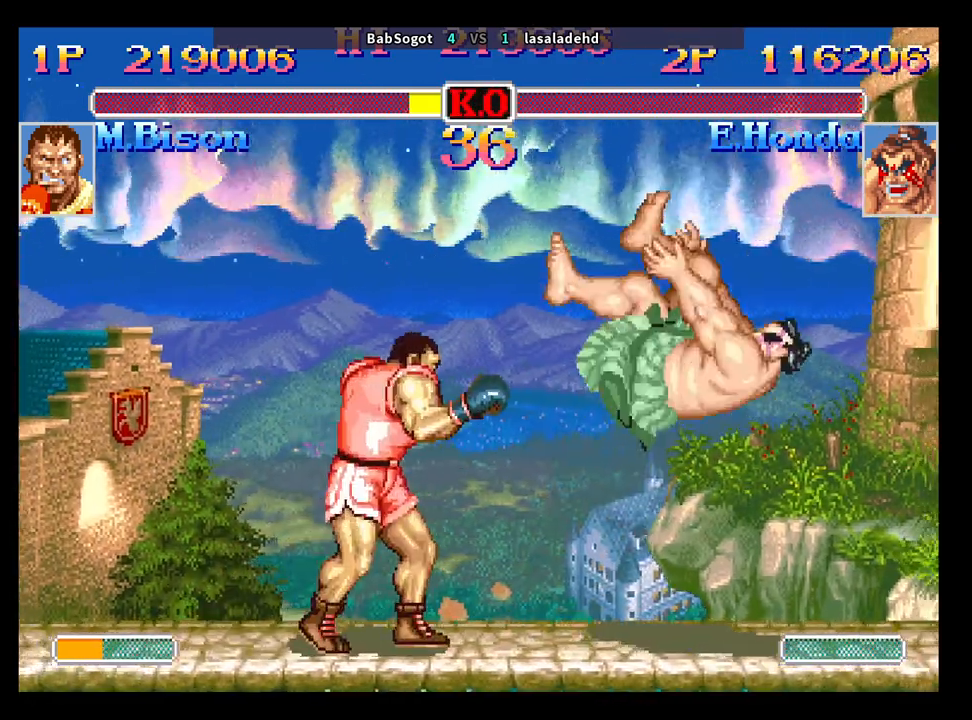
{"buttons": [], "left_stick": "center", "events": []}
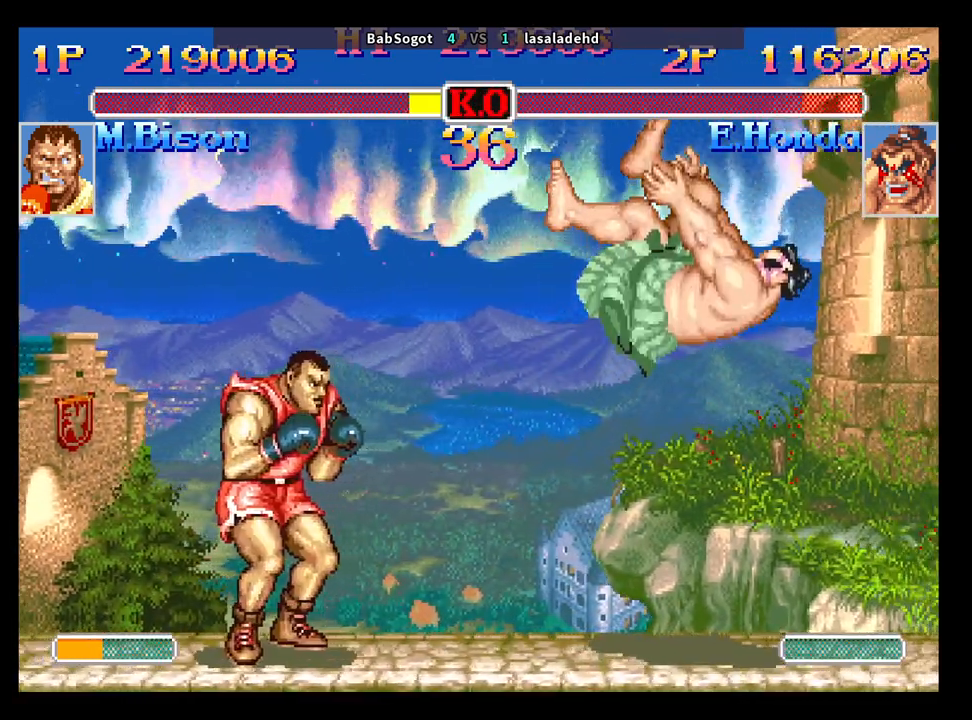
{"buttons": ["CROSS", "SQUARE", "TRIANGLE", "R1"], "left_stick": "center", "events": [[250, "CROSS", "down"], [250, "R1", "down"], [250, "SQUARE", "down"], [267, "TRIANGLE", "down"]]}
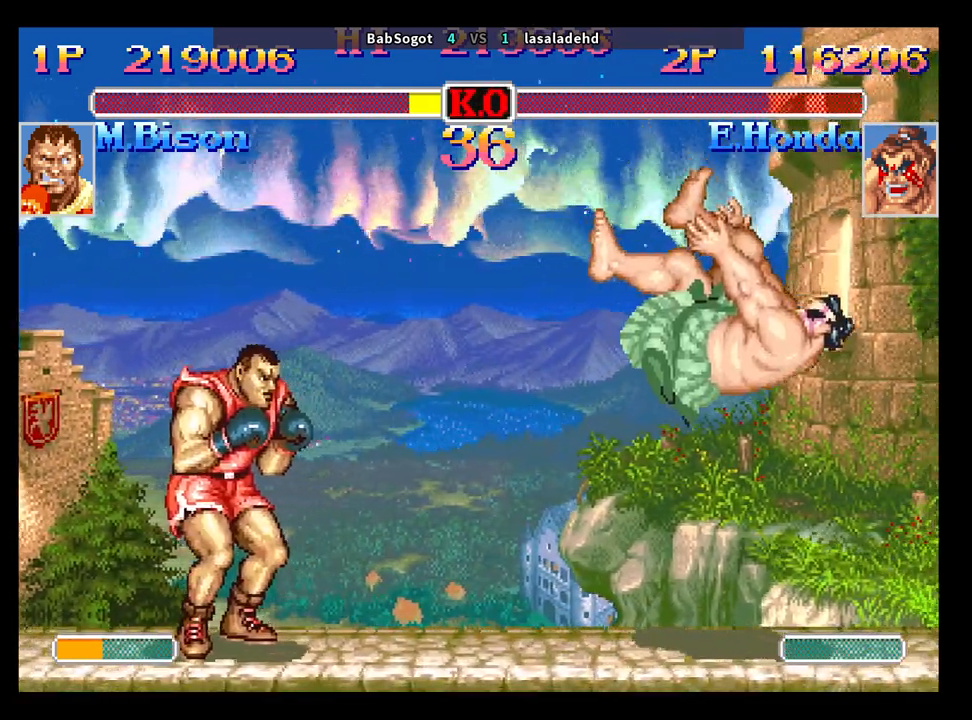
{"buttons": ["CROSS", "SQUARE", "TRIANGLE", "R1"], "left_stick": "center", "events": []}
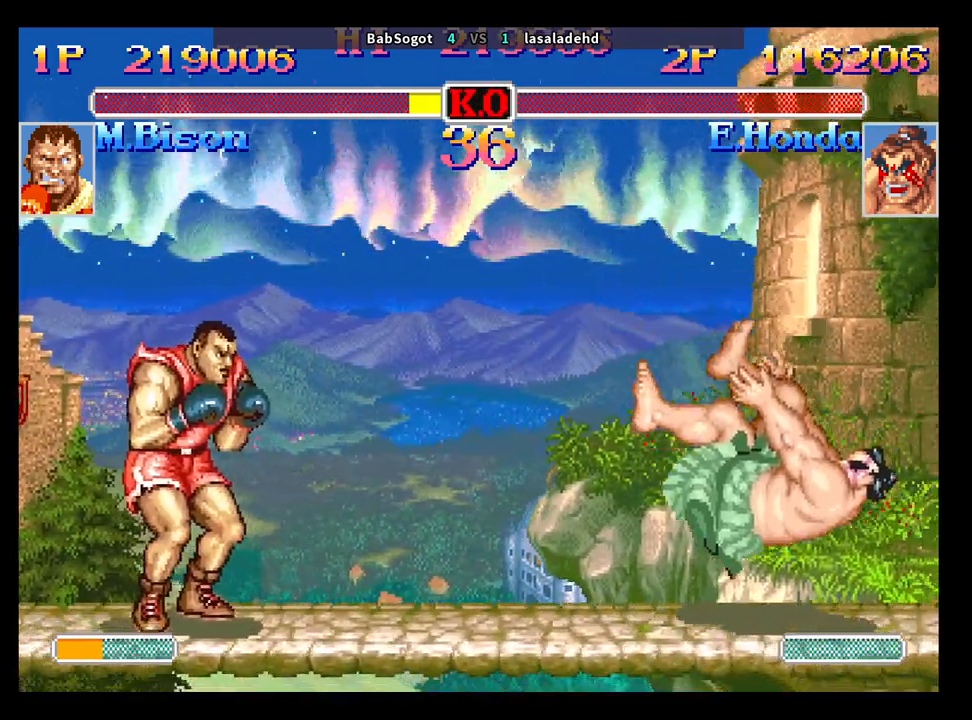
{"buttons": ["CROSS", "SQUARE", "TRIANGLE", "R1"], "left_stick": "center", "events": []}
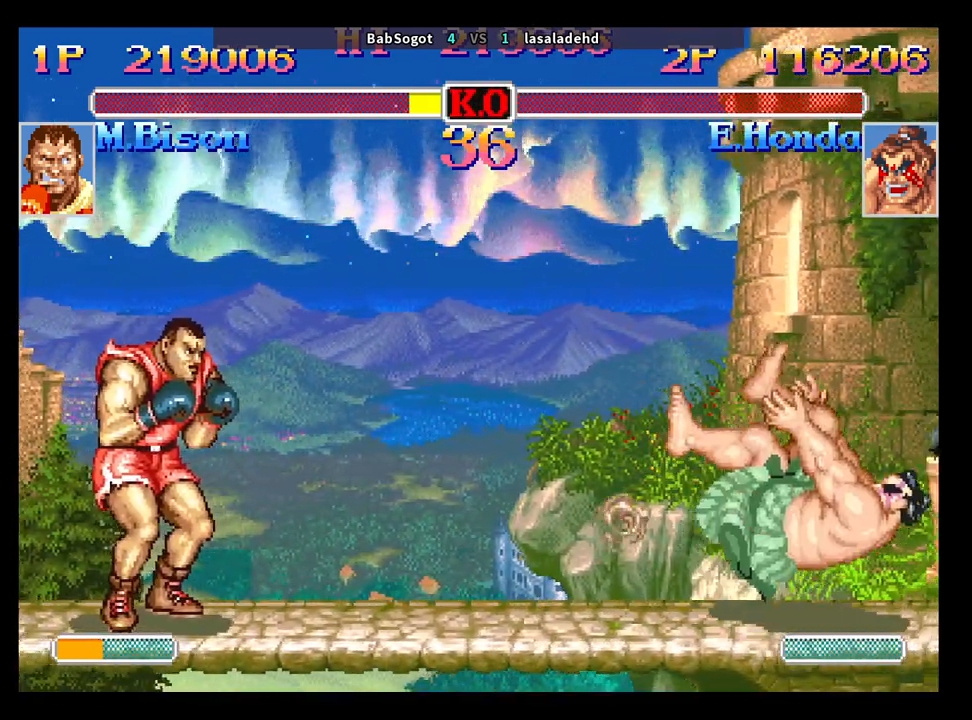
{"buttons": ["CROSS", "SQUARE", "TRIANGLE", "R1"], "left_stick": "center", "events": []}
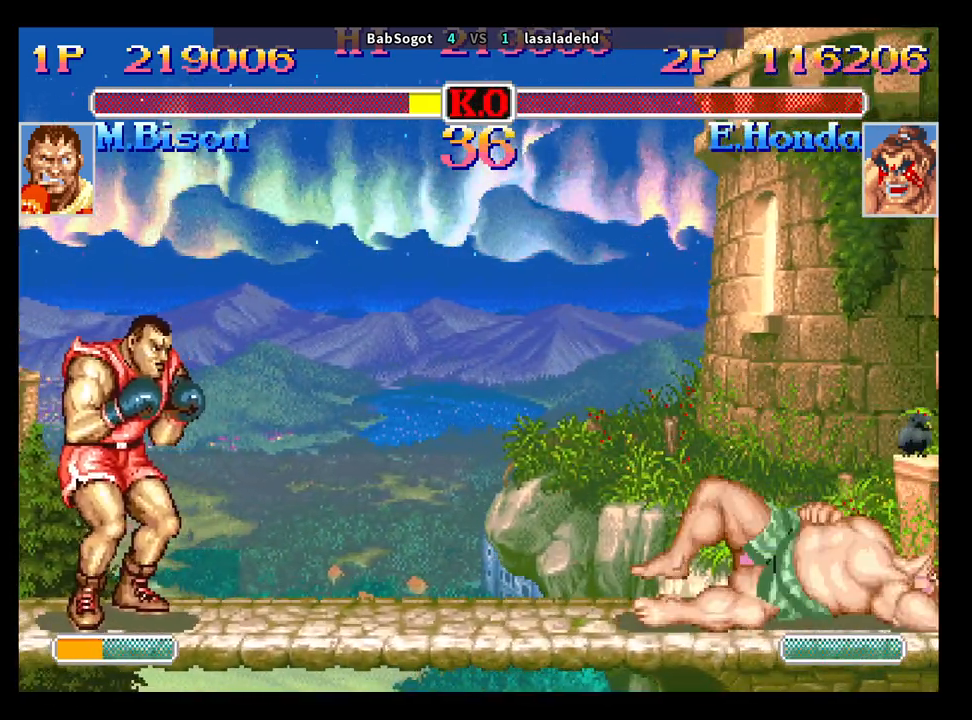
{"buttons": ["CROSS", "SQUARE", "TRIANGLE", "R1"], "left_stick": "center", "events": []}